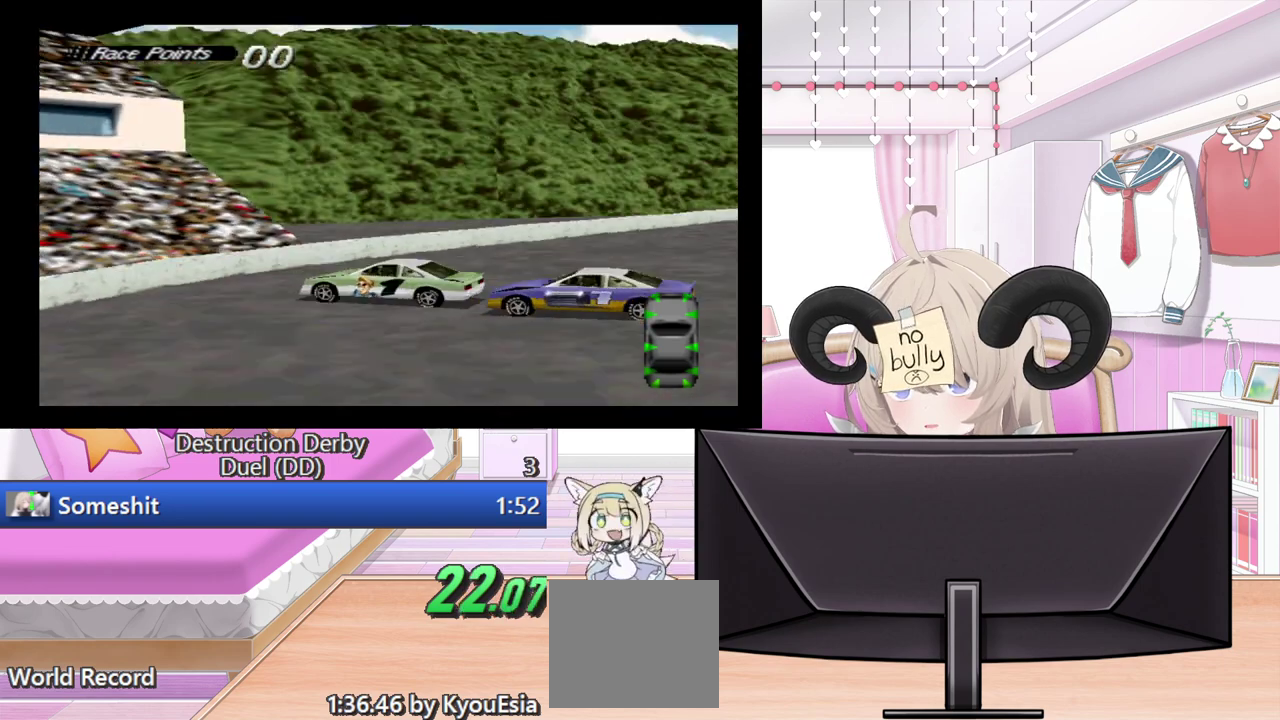
Gameplay with a controller (PlayStation layout); each line is a JSON object with the inputs held at the frame after it (dt_ms = milliseconds from this image to that frame). "events" lists button and stick changes between this image and that frame as [ms after this image, input, new state], when the widget could be followed in between. Not read: L3 R3 left_stick right_stick.
{"dt_ms": 500, "buttons": ["SQUARE", "DPAD_LEFT"], "events": [[320, "DPAD_LEFT", "down"]]}
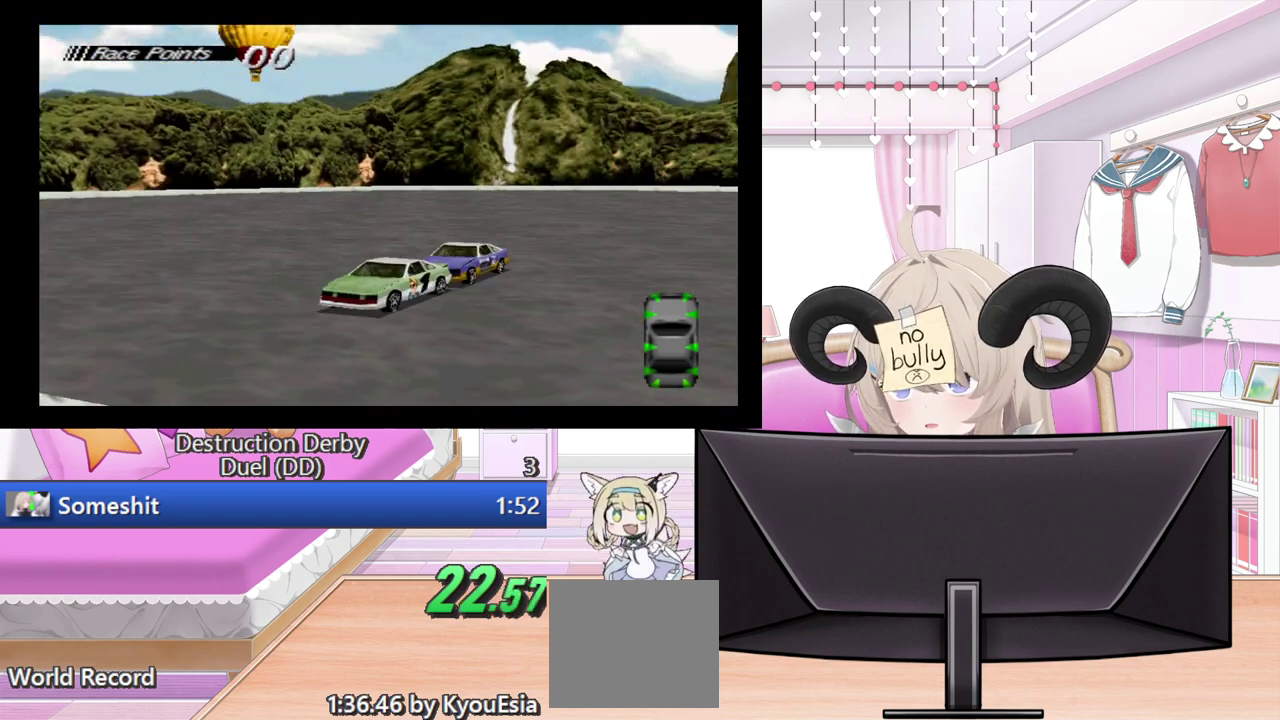
{"dt_ms": 500, "buttons": ["SQUARE"], "events": [[260, "DPAD_LEFT", "up"]]}
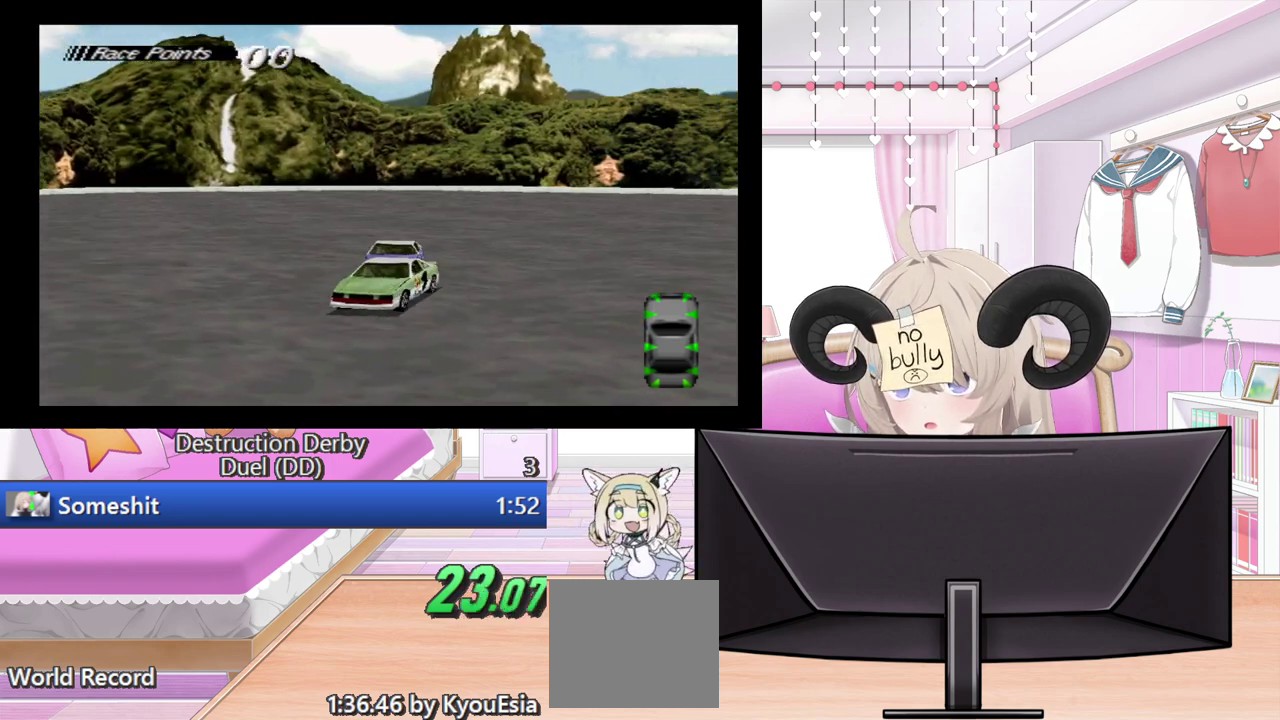
{"dt_ms": 500, "buttons": ["SQUARE"], "events": [[60, "DPAD_LEFT", "down"], [200, "DPAD_LEFT", "up"]]}
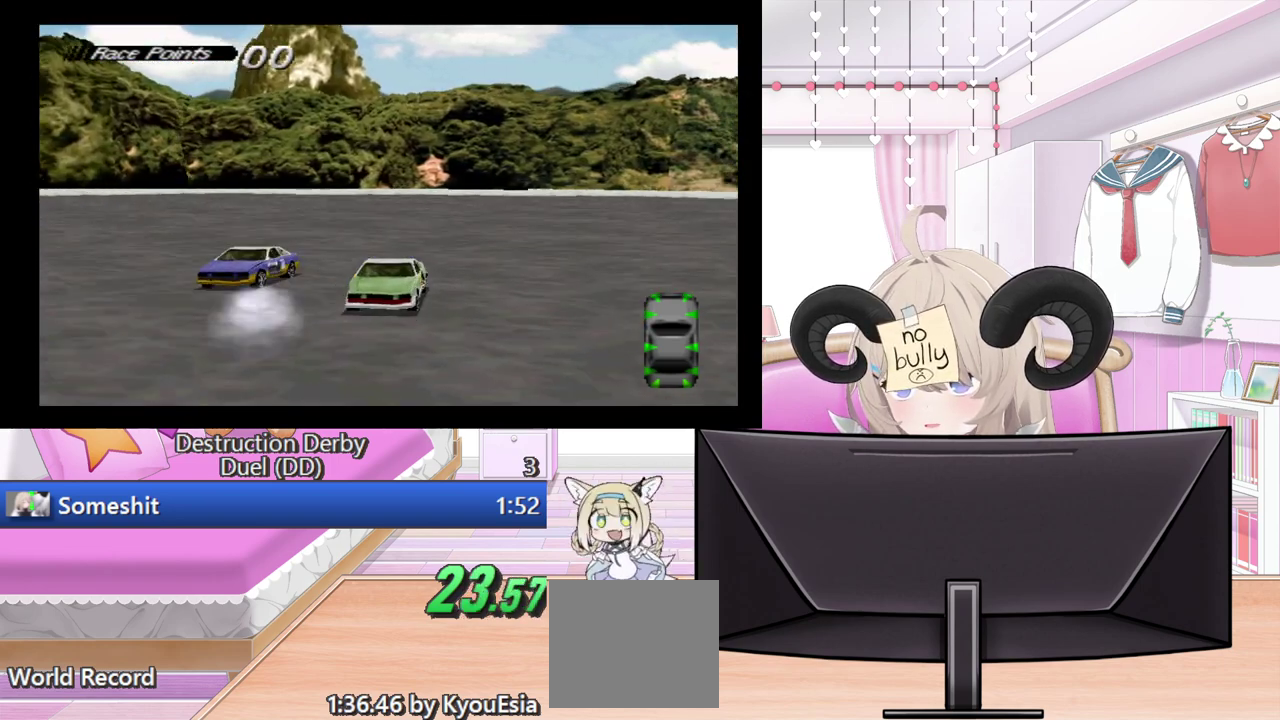
{"dt_ms": 500, "buttons": ["SQUARE"], "events": []}
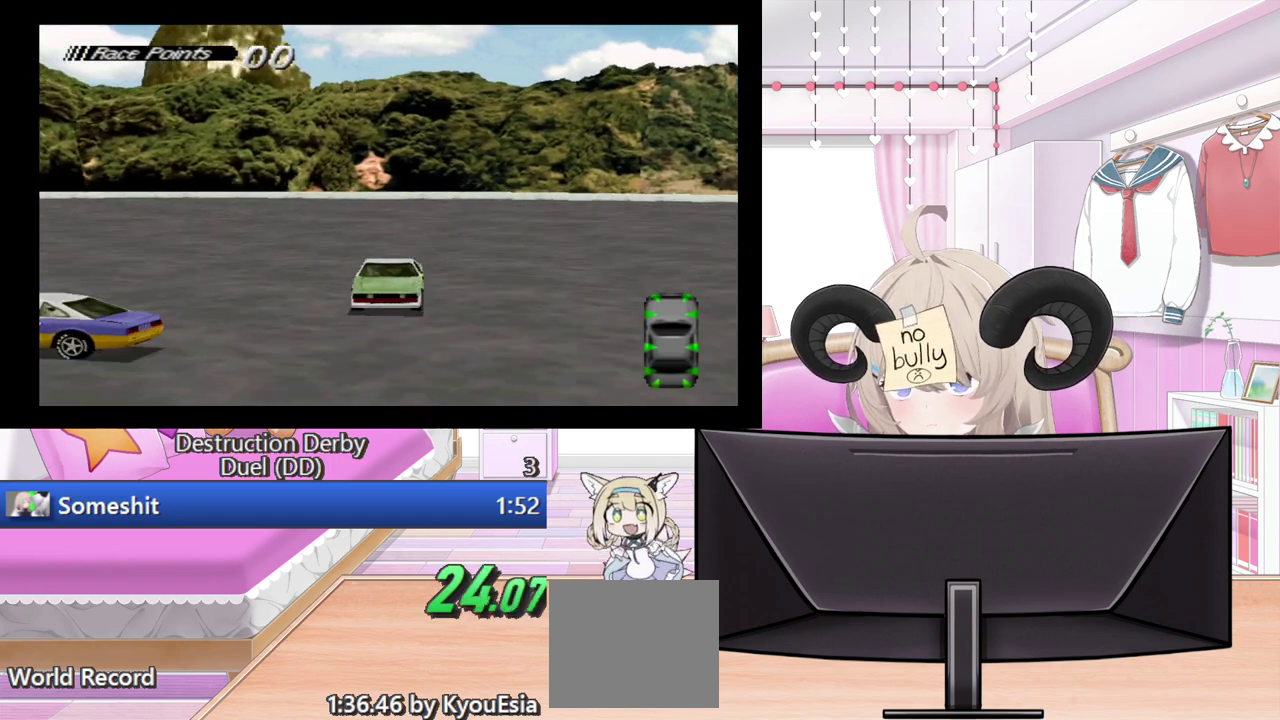
{"dt_ms": 1000, "buttons": [], "events": [[700, "DPAD_LEFT", "down"], [820, "DPAD_LEFT", "up"], [920, "SQUARE", "up"]]}
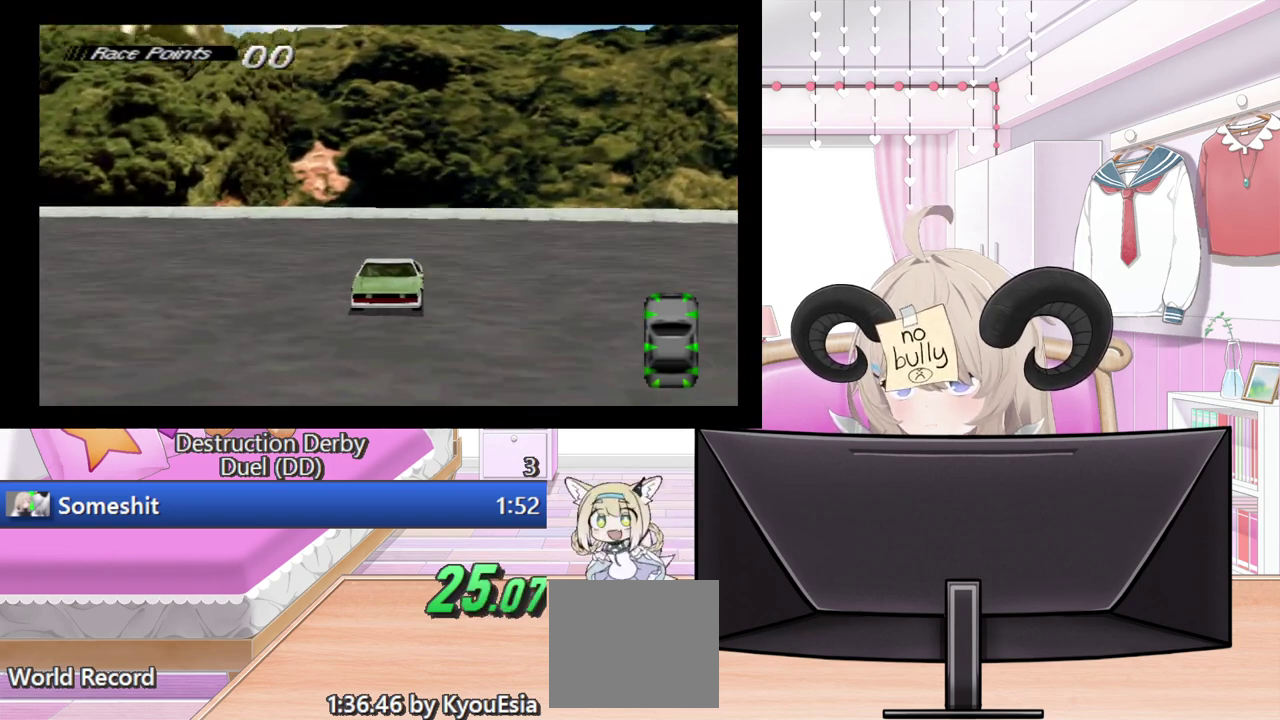
{"dt_ms": 500, "buttons": [], "events": [[400, "DPAD_LEFT", "down"], [460, "DPAD_LEFT", "up"]]}
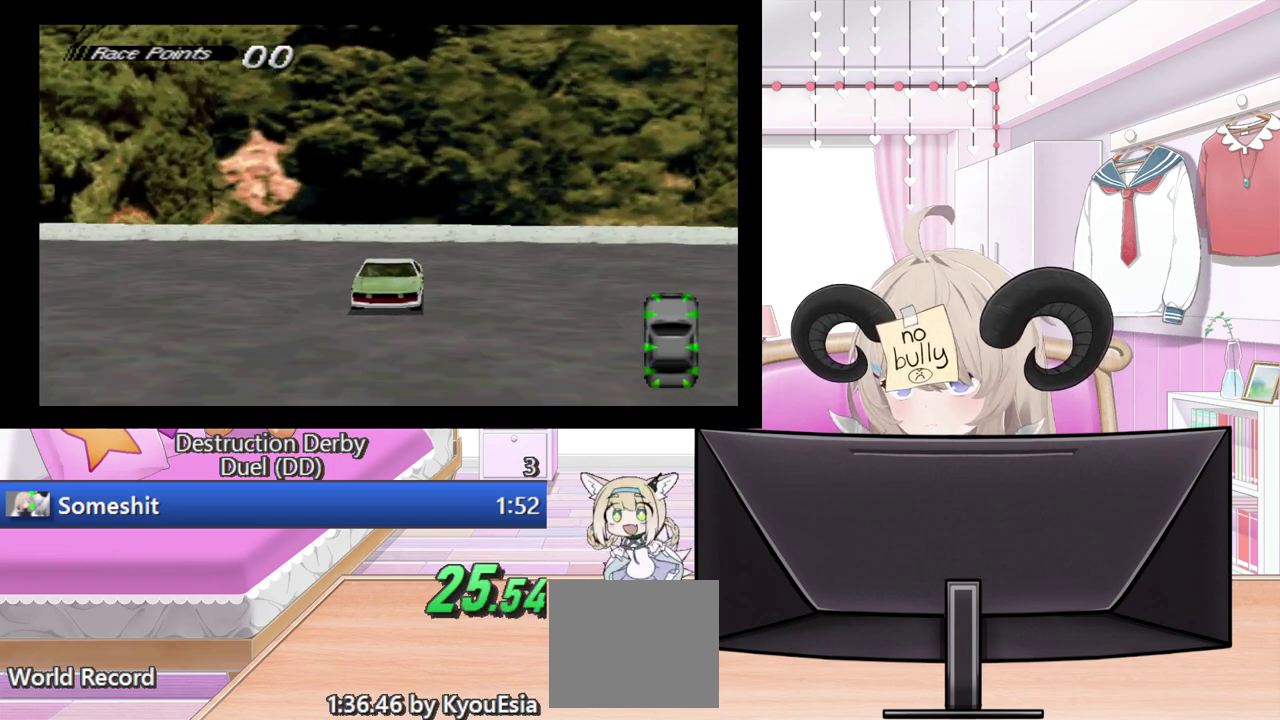
{"dt_ms": 500, "buttons": ["CROSS"], "events": [[220, "CROSS", "down"]]}
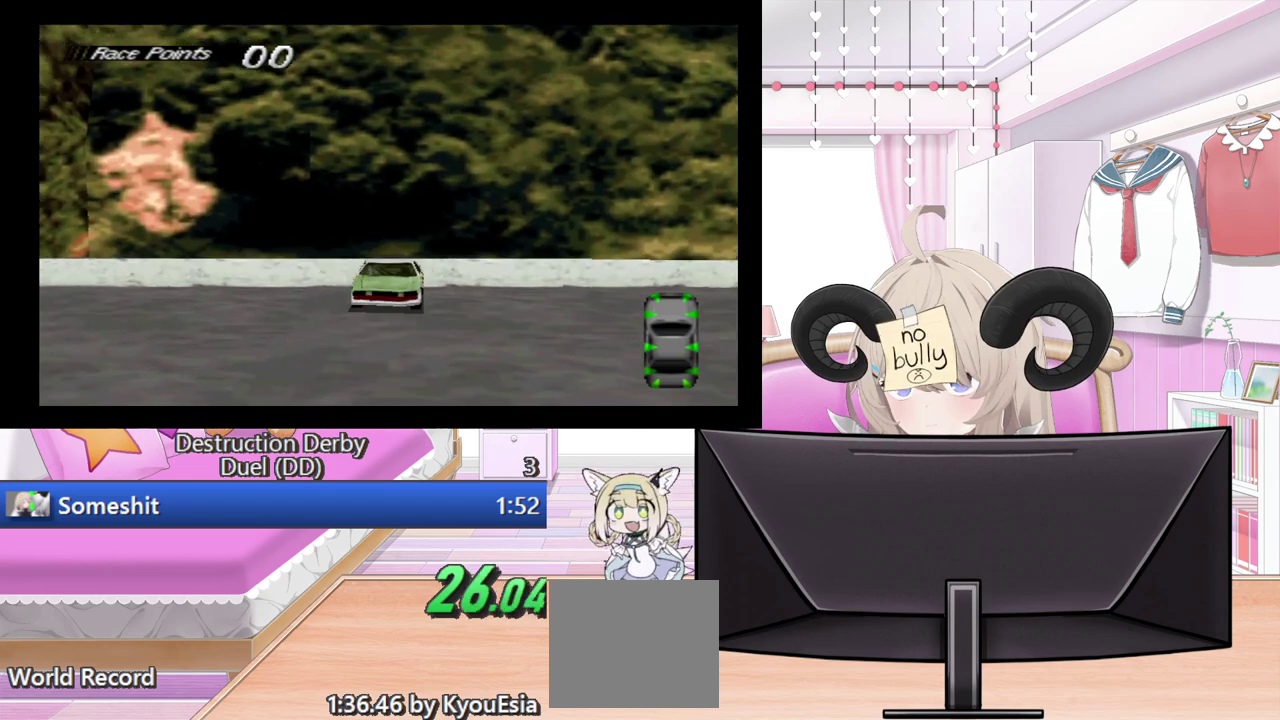
{"dt_ms": 500, "buttons": ["CROSS"], "events": []}
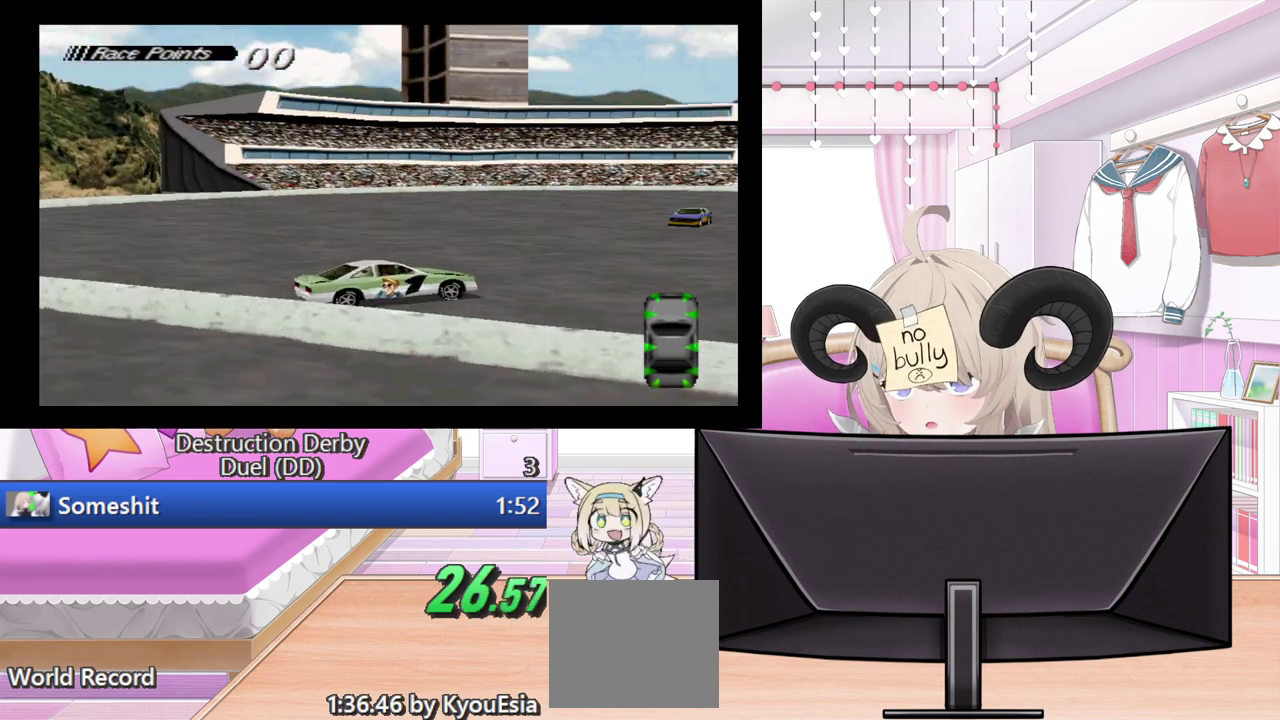
{"dt_ms": 500, "buttons": ["CROSS", "DPAD_LEFT"], "events": [[40, "DPAD_LEFT", "down"], [240, "DPAD_LEFT", "up"], [320, "DPAD_LEFT", "down"]]}
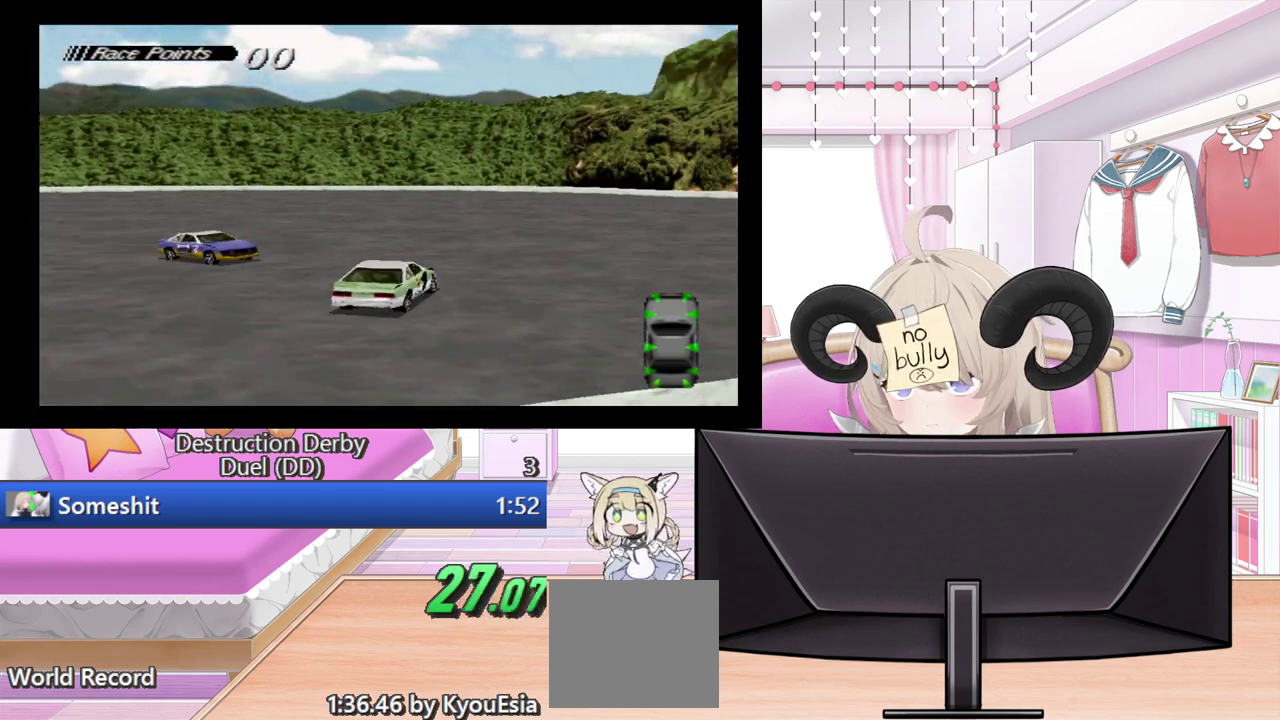
{"dt_ms": 500, "buttons": ["CROSS"], "events": [[260, "DPAD_LEFT", "up"]]}
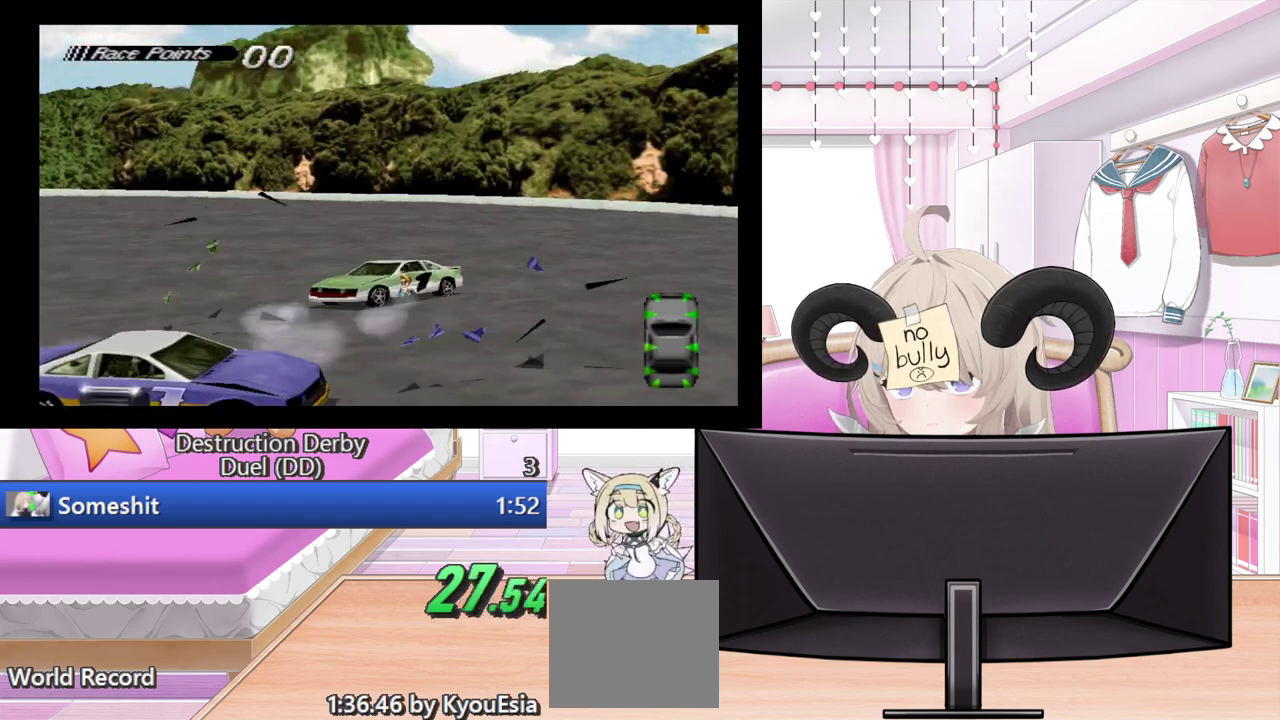
{"dt_ms": 500, "buttons": ["SQUARE"], "events": [[180, "CROSS", "up"], [240, "SQUARE", "down"]]}
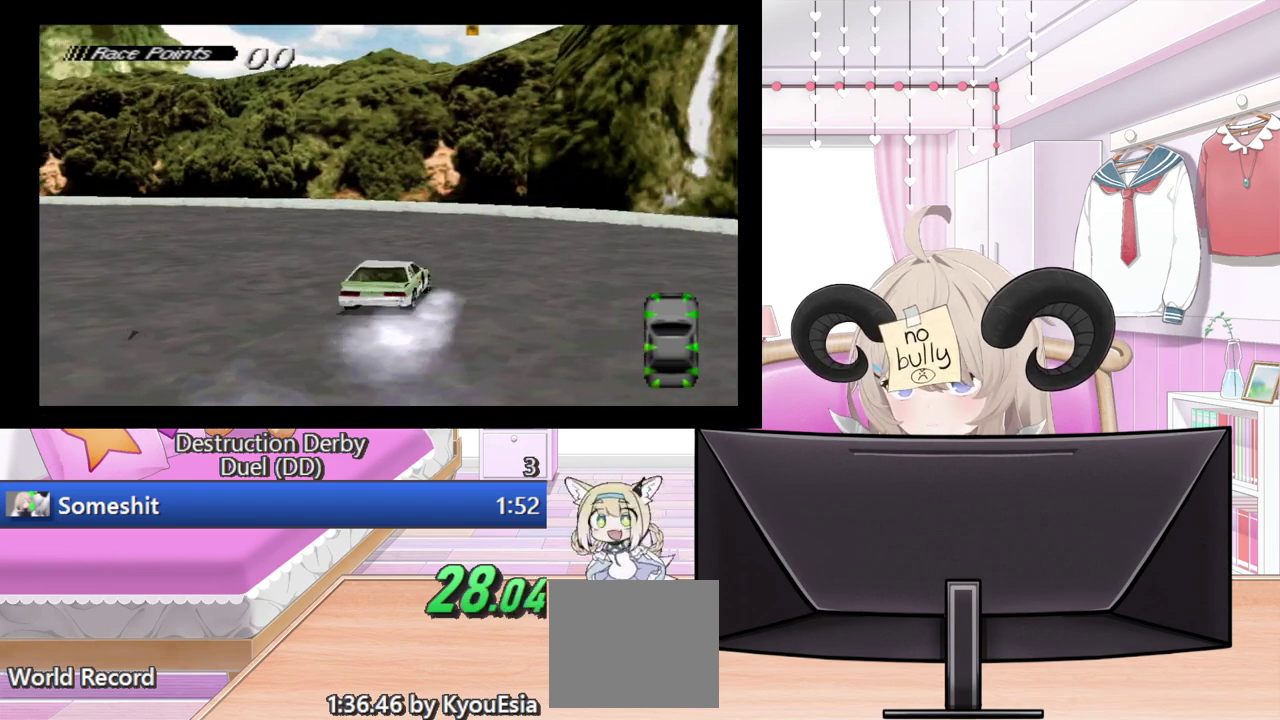
{"dt_ms": 500, "buttons": ["SQUARE"], "events": []}
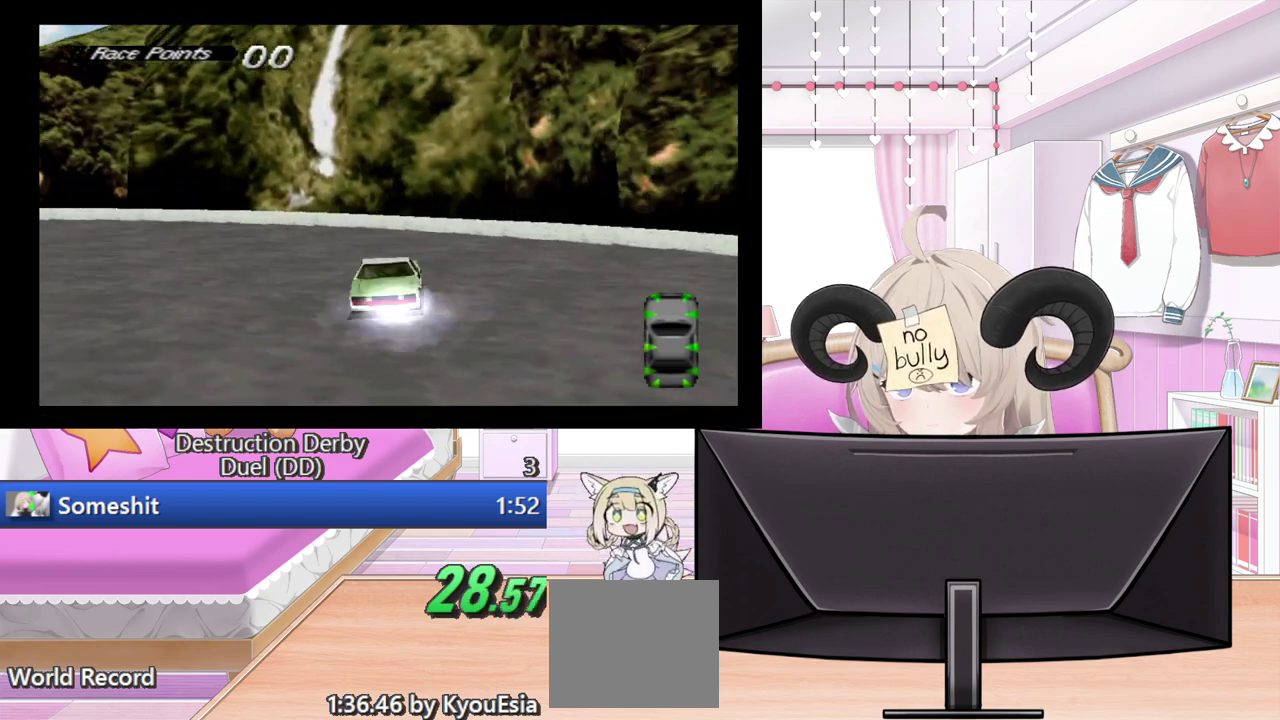
{"dt_ms": 500, "buttons": ["SQUARE"], "events": []}
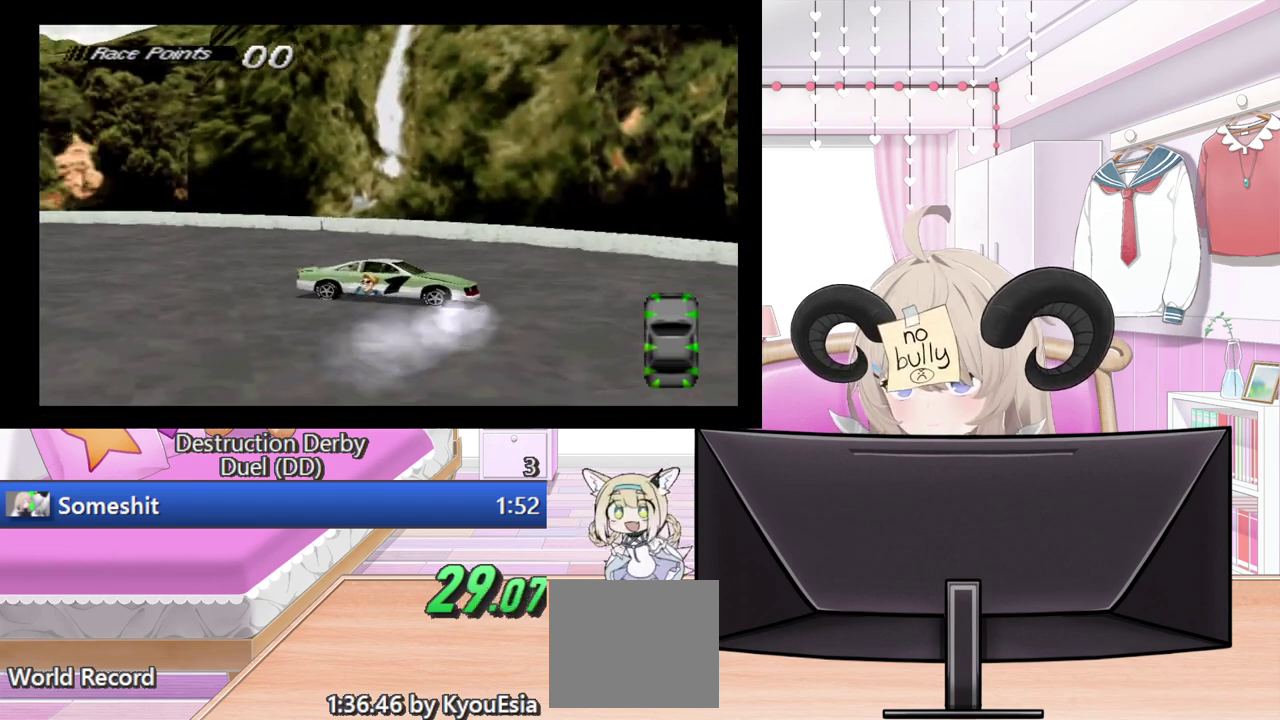
{"dt_ms": 500, "buttons": ["SQUARE"], "events": []}
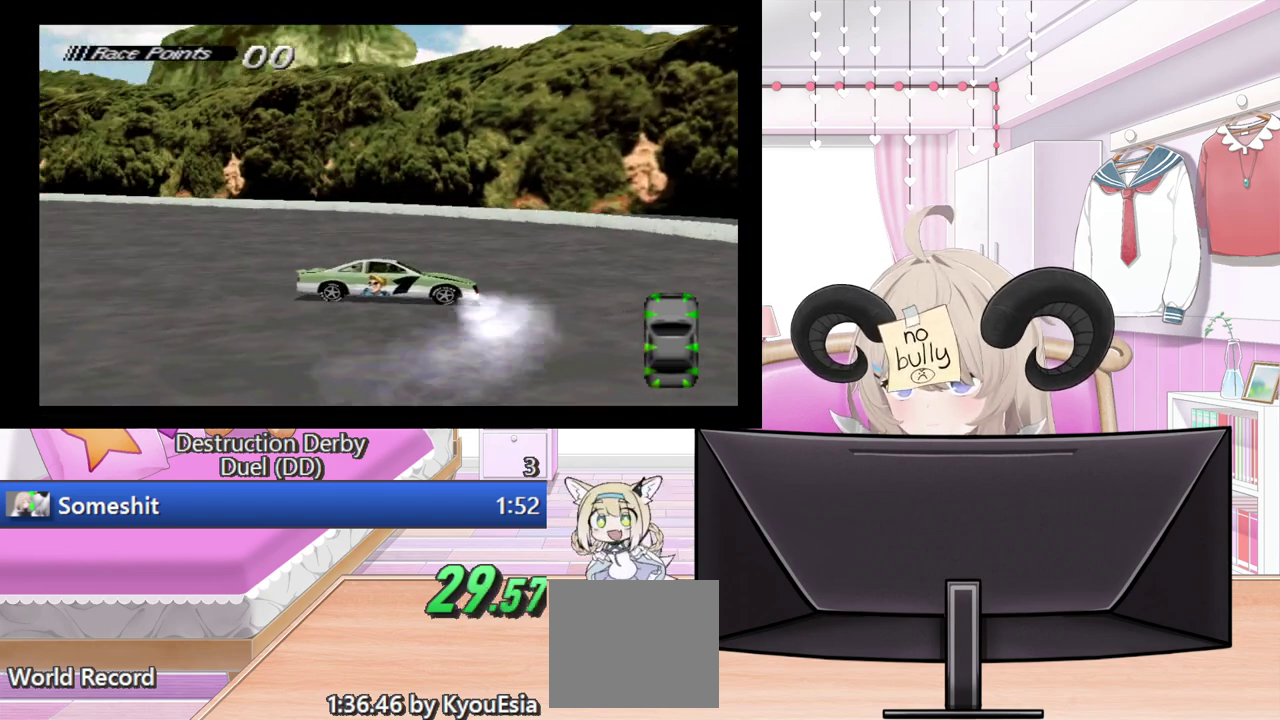
{"dt_ms": 500, "buttons": ["SQUARE", "DPAD_LEFT"], "events": [[100, "DPAD_LEFT", "down"]]}
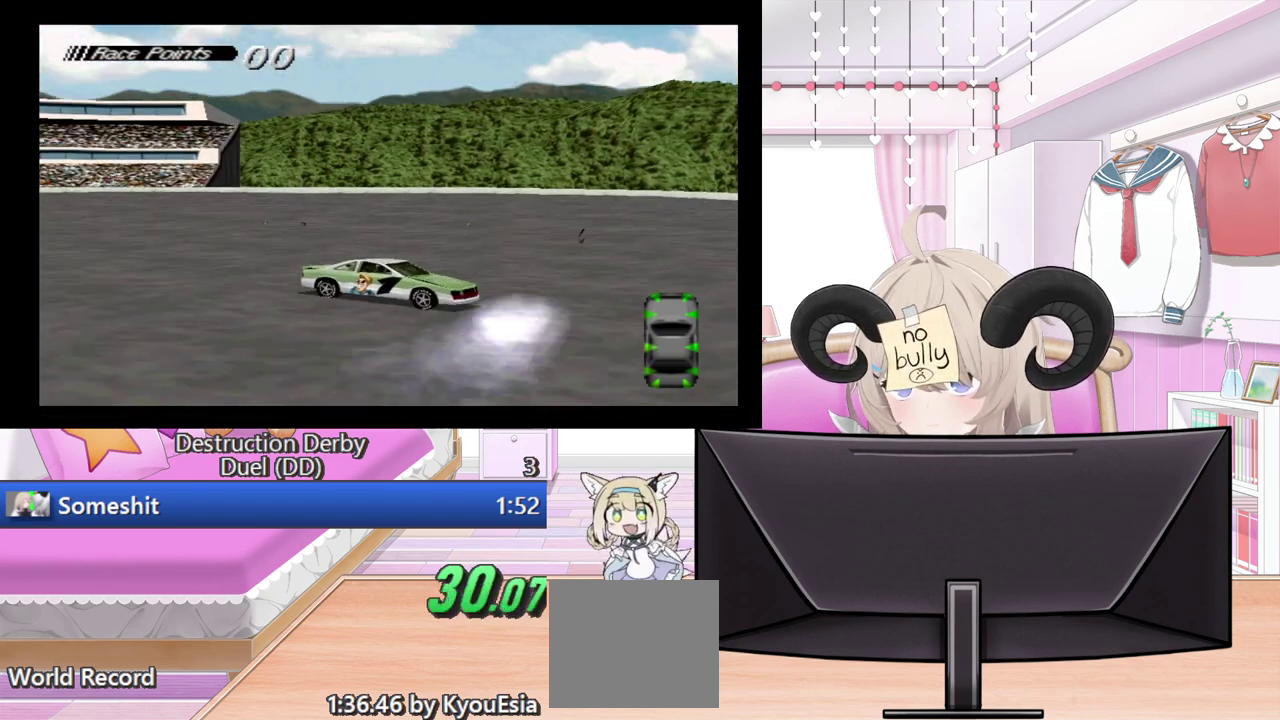
{"dt_ms": 500, "buttons": ["SQUARE"], "events": [[340, "DPAD_LEFT", "up"]]}
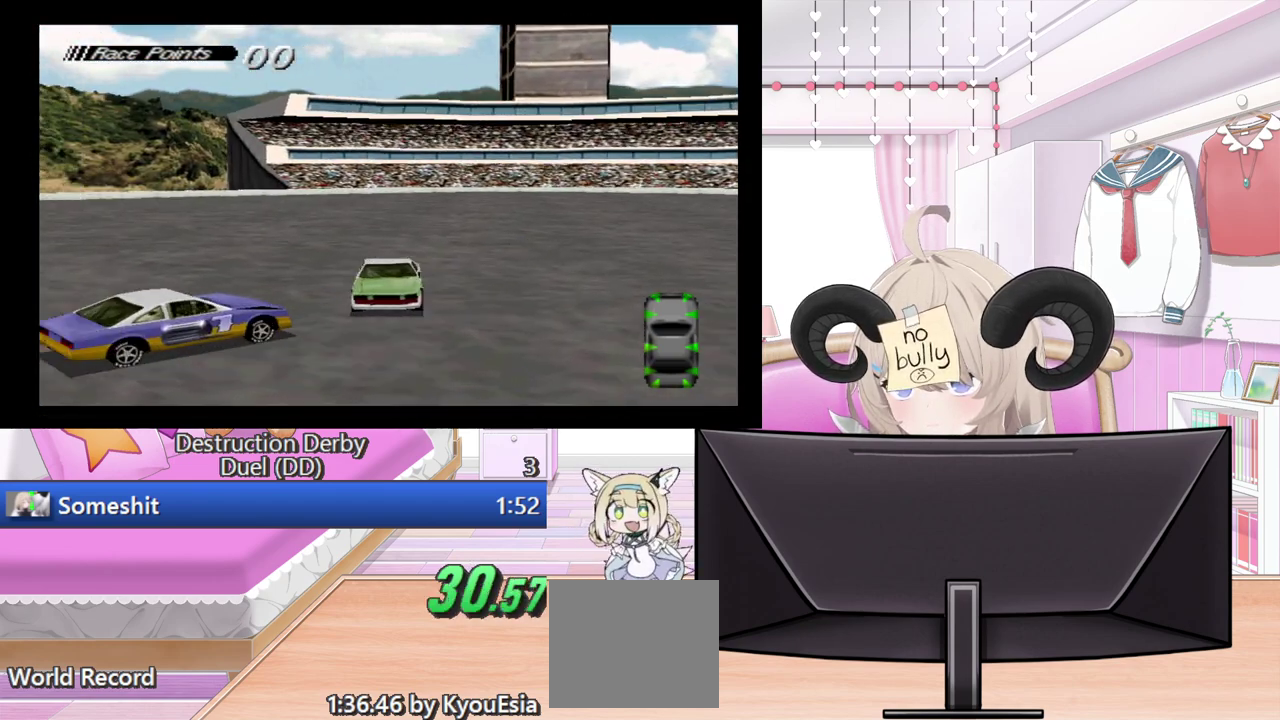
{"dt_ms": 500, "buttons": ["SQUARE"], "events": []}
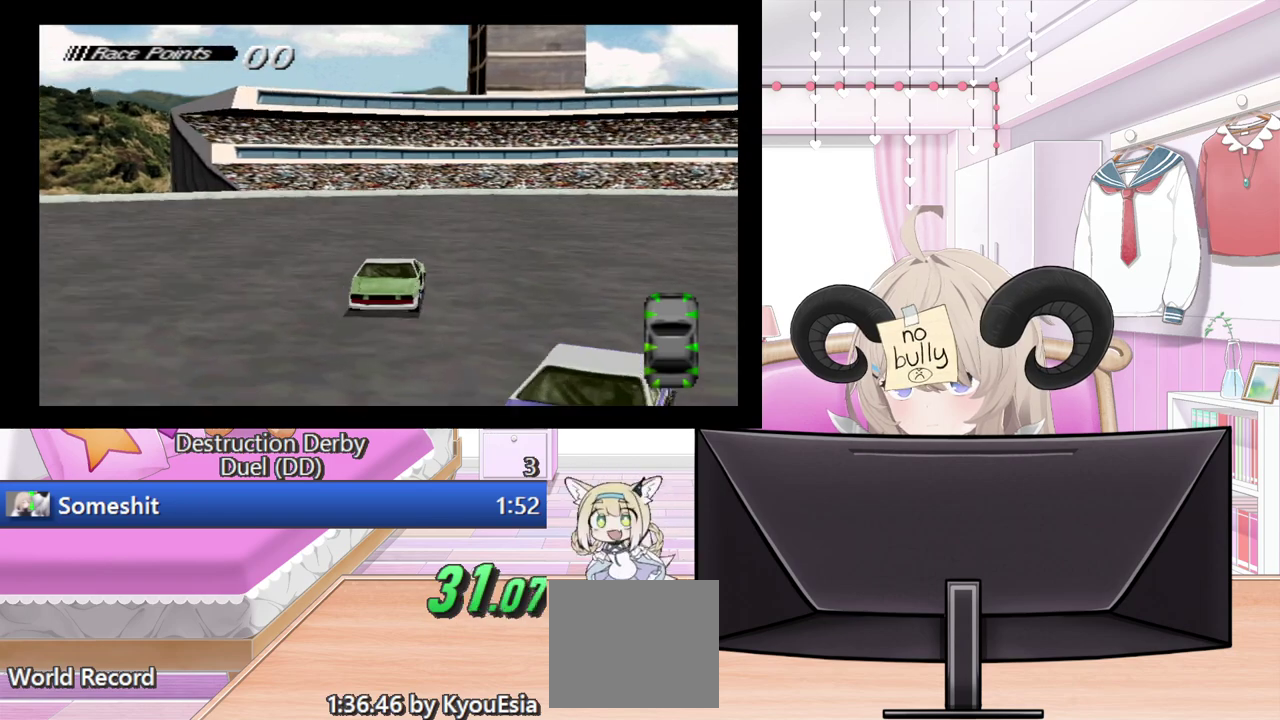
{"dt_ms": 500, "buttons": ["DPAD_DOWN"], "events": [[140, "DPAD_RIGHT", "down"], [240, "DPAD_RIGHT", "up"], [320, "SQUARE", "up"], [380, "START", "down"], [480, "START", "up"], [500, "DPAD_DOWN", "down"]]}
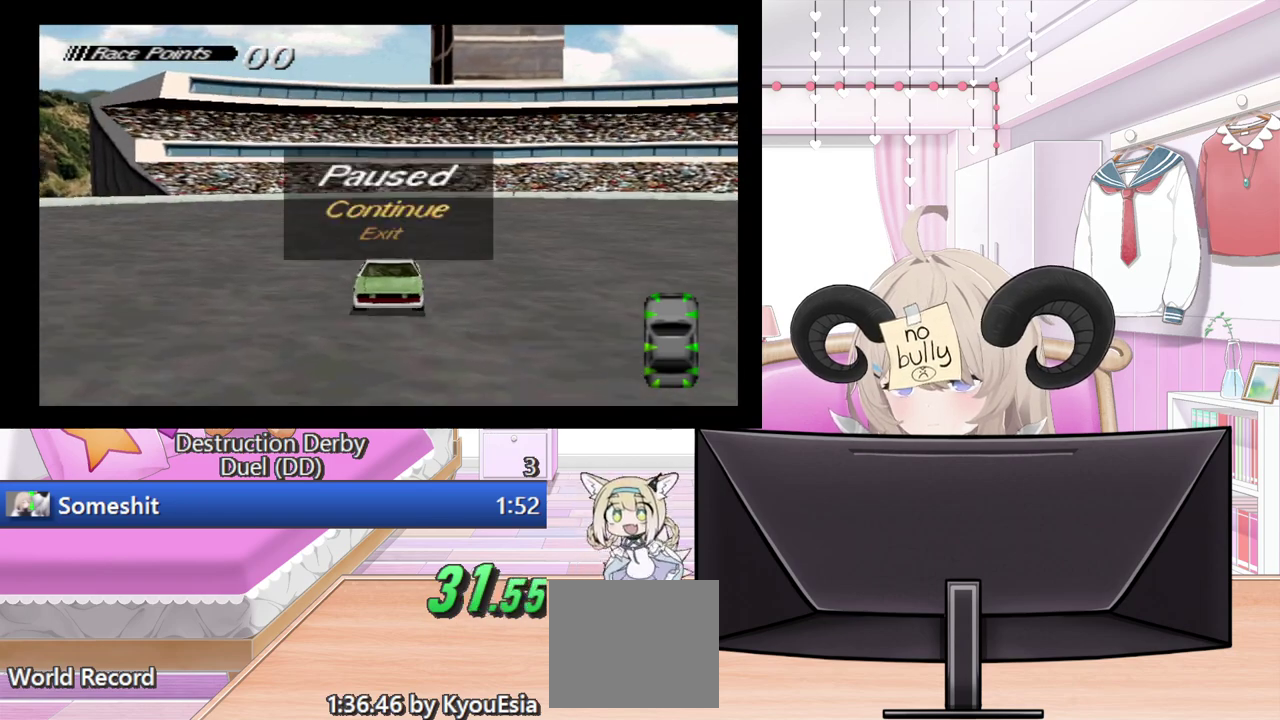
{"dt_ms": 500, "buttons": [], "events": [[60, "CROSS", "down"], [80, "DPAD_DOWN", "up"], [160, "CROSS", "up"]]}